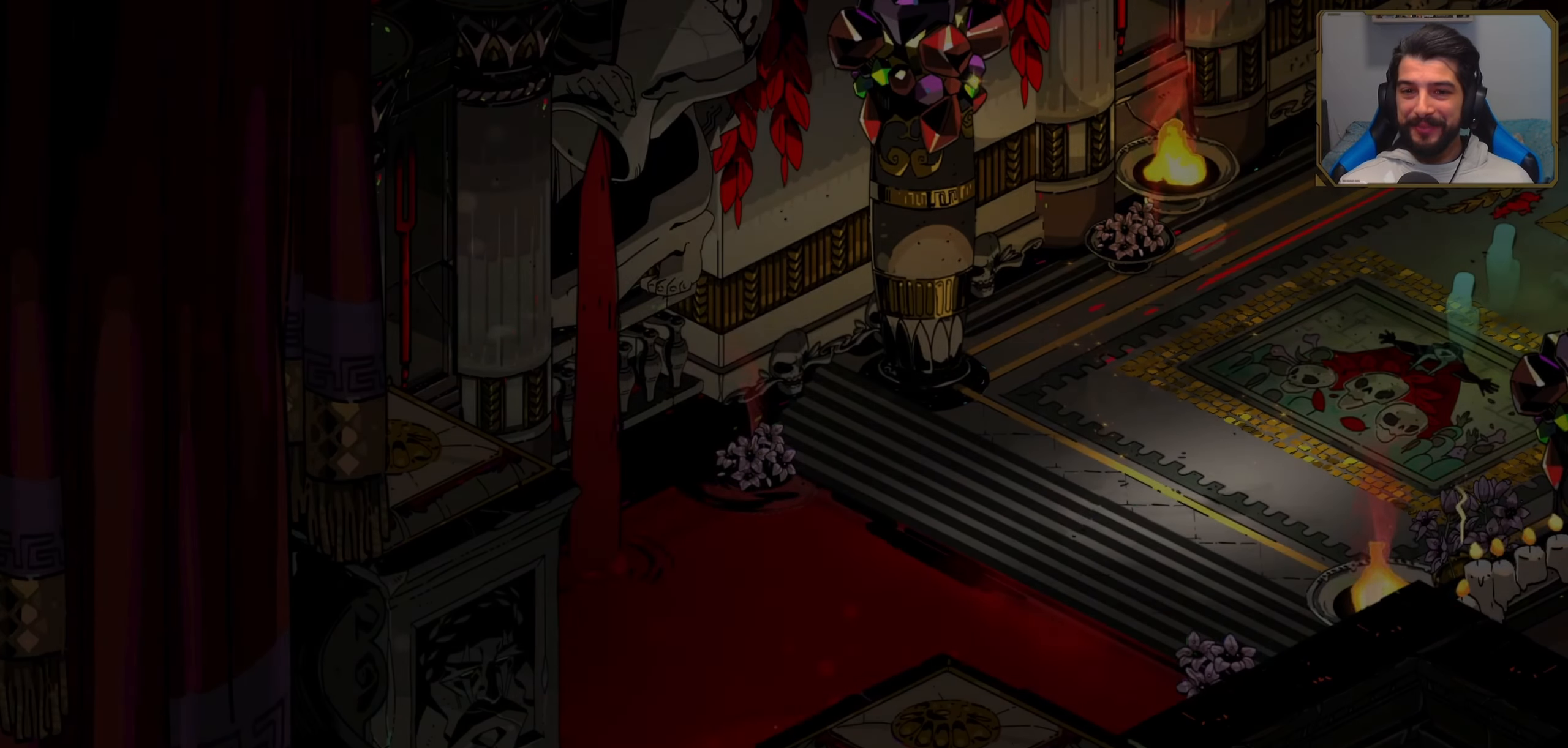
Gameplay with a controller (Xbox layout); each line is a JSON object with the inputs held at the frame after it. "events" lists button and stick changes between this image and that frame as [ms after this image, input, new state], when the widget could be followed in between. Not read: right_stick.
{"buttons": [], "left_stick": "right", "events": [[450, "left_stick", "right"]]}
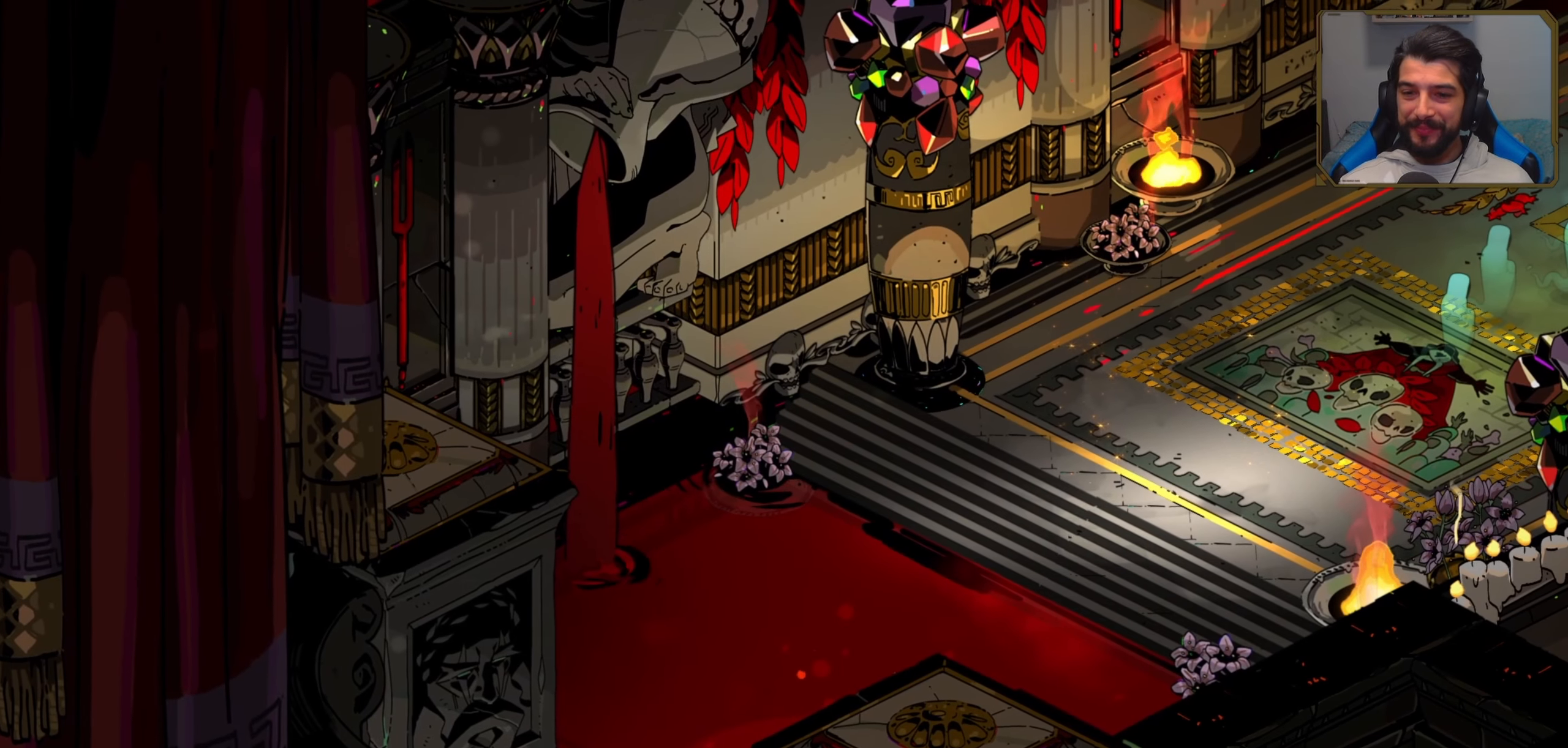
{"buttons": [], "left_stick": "center", "events": [[400, "left_stick", "center"]]}
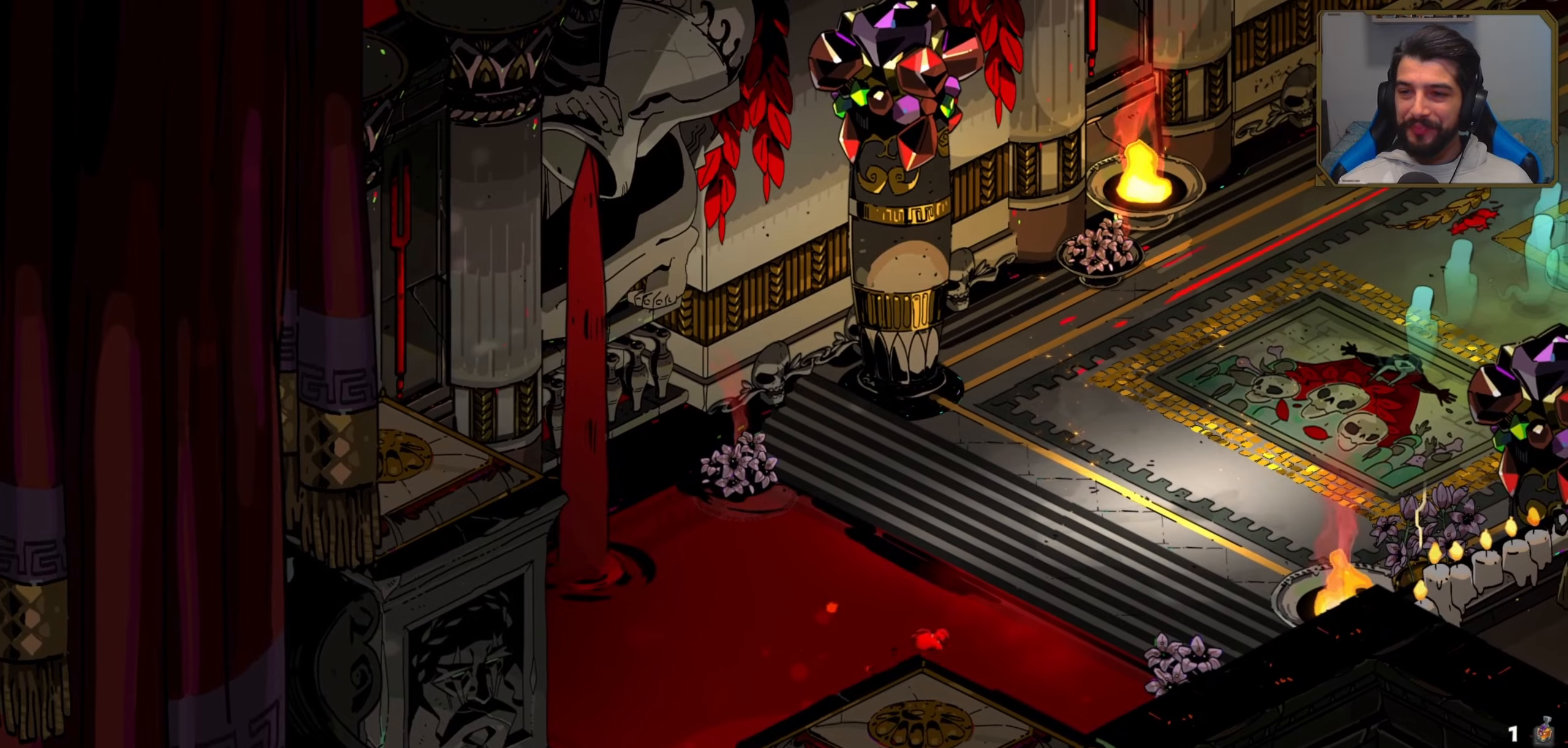
{"buttons": [], "left_stick": "up-right", "events": [[134, "left_stick", "up-right"]]}
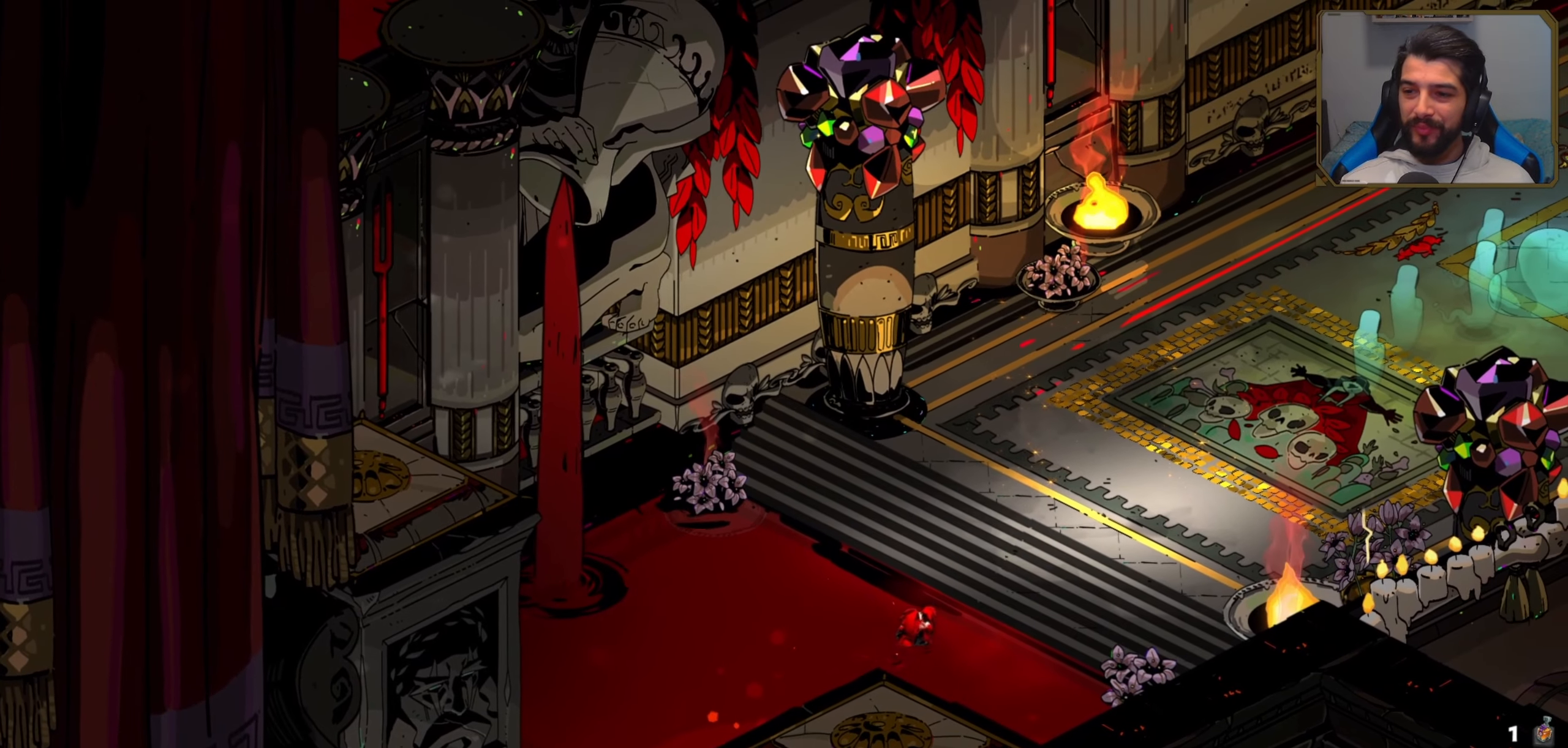
{"buttons": [], "left_stick": "up-right", "events": []}
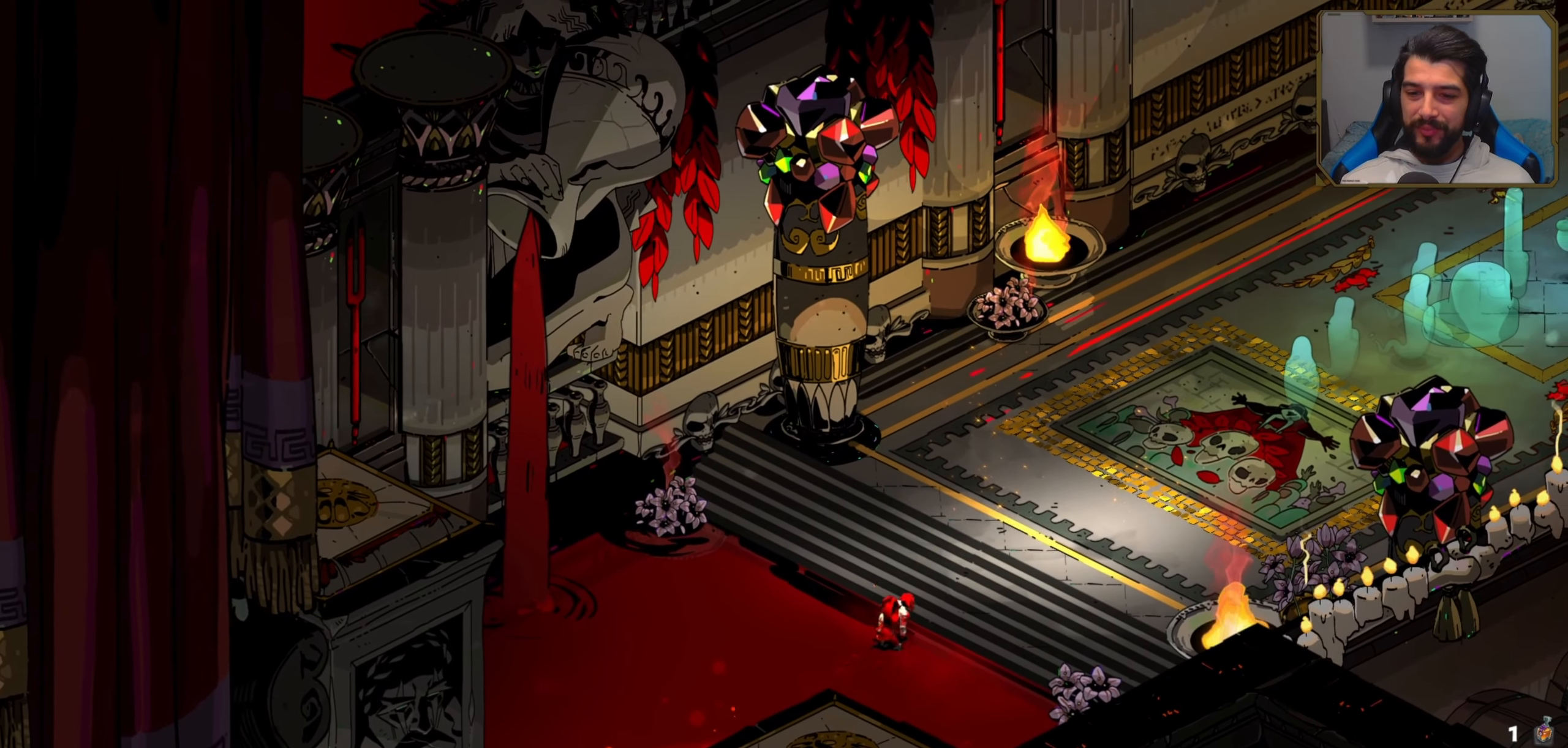
{"buttons": [], "left_stick": "up-right", "events": []}
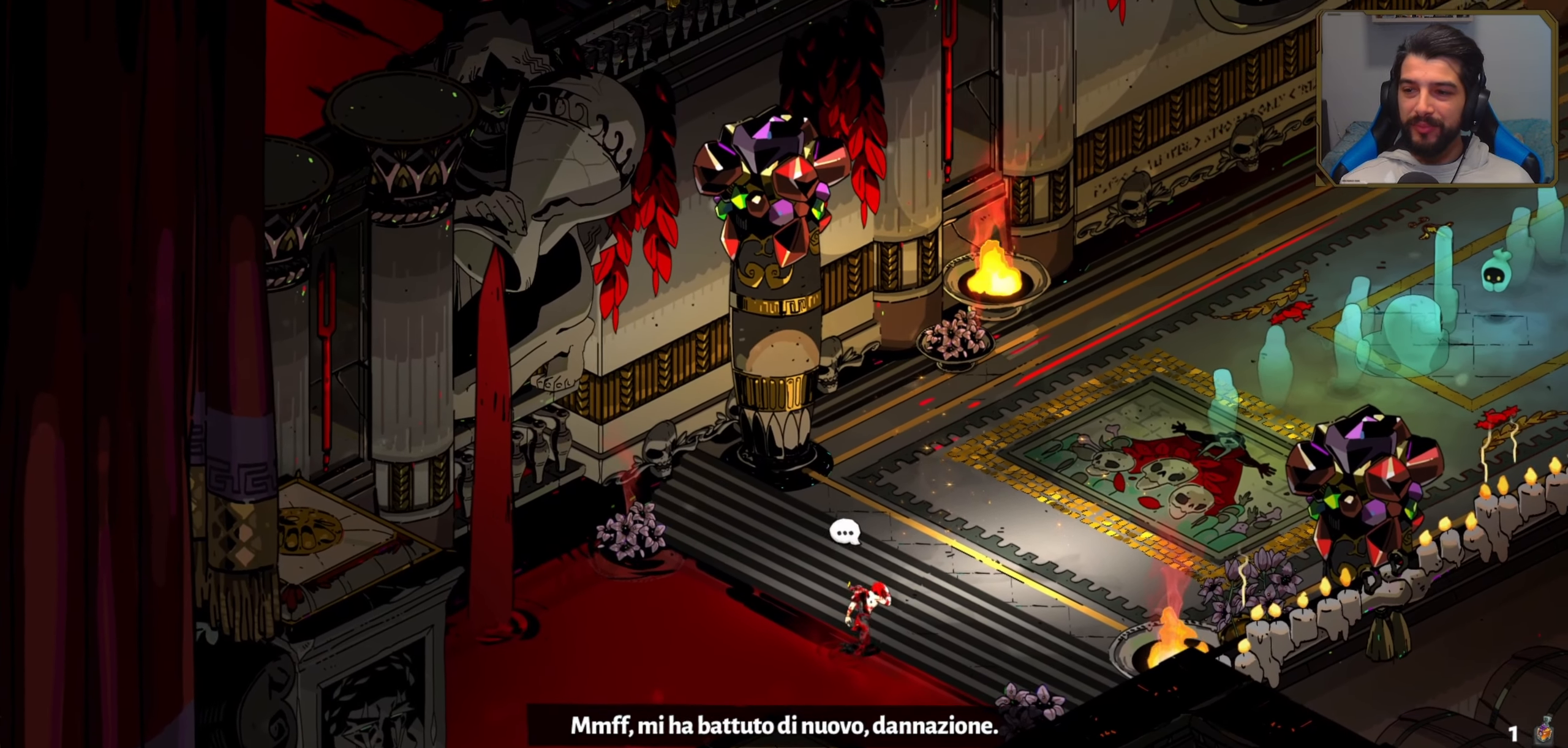
{"buttons": [], "left_stick": "up-right", "events": [[17, "left_stick", "center"], [200, "left_stick", "up-right"]]}
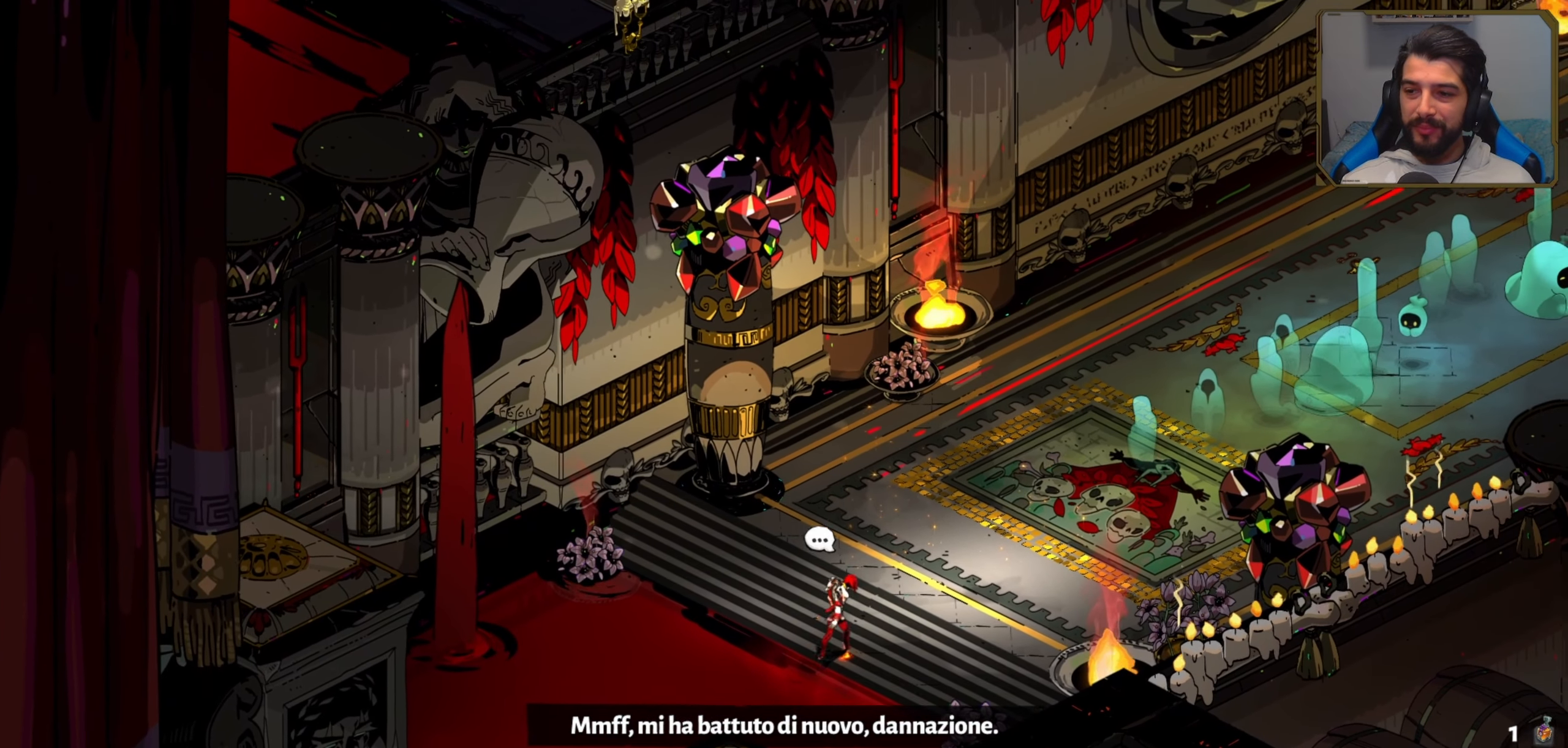
{"buttons": [], "left_stick": "up-right", "events": []}
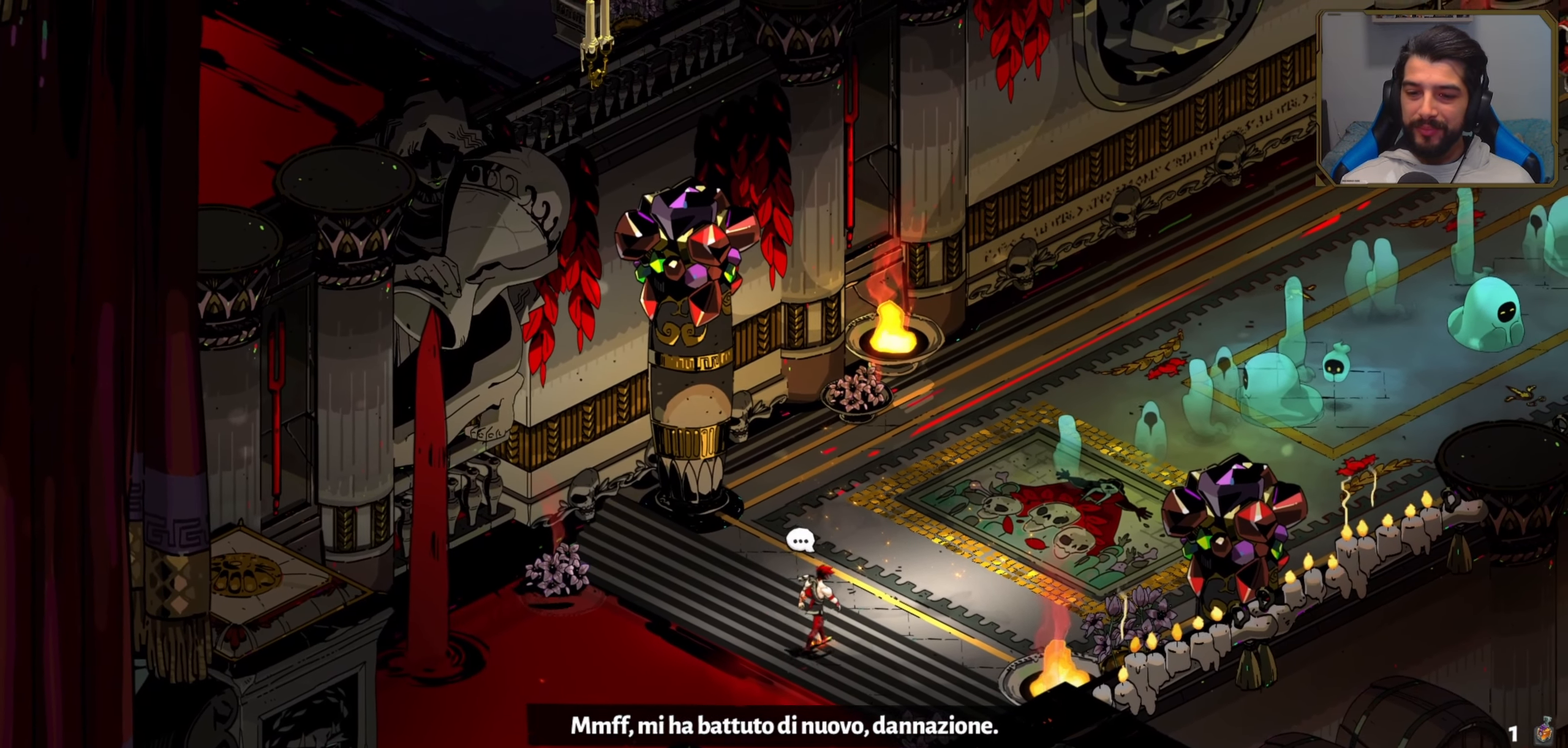
{"buttons": [], "left_stick": "up-right", "events": []}
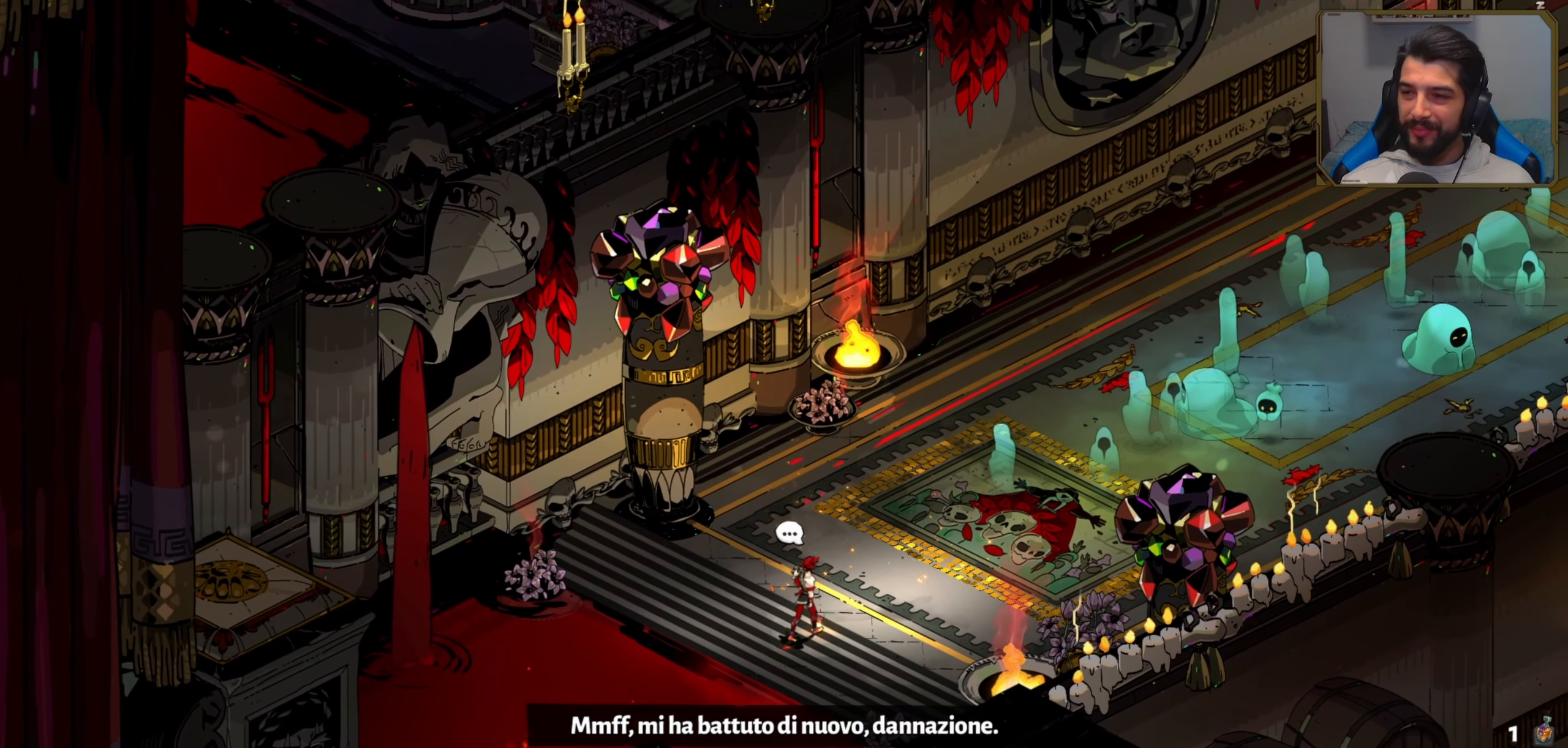
{"buttons": [], "left_stick": "up-right", "events": []}
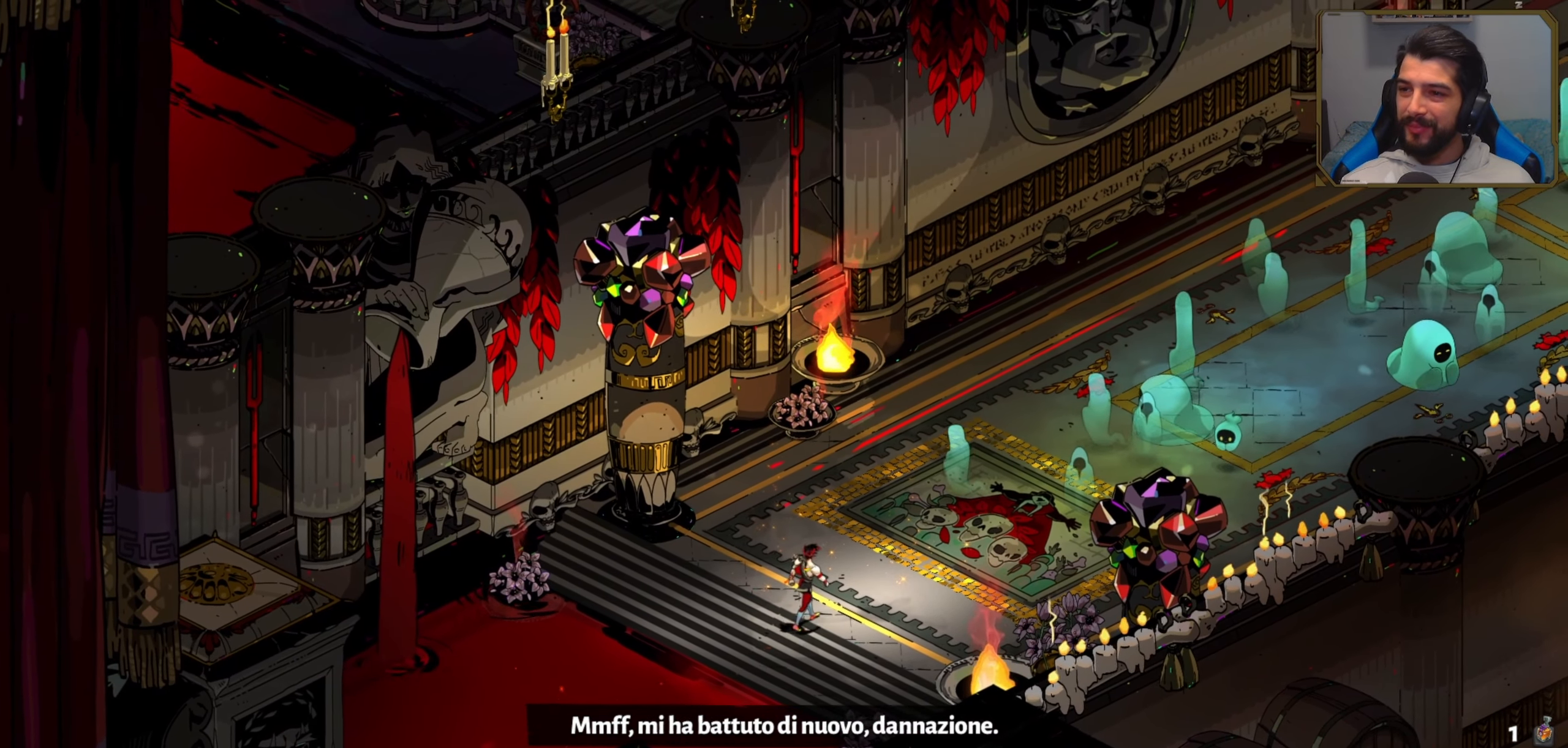
{"buttons": [], "left_stick": "up-right", "events": []}
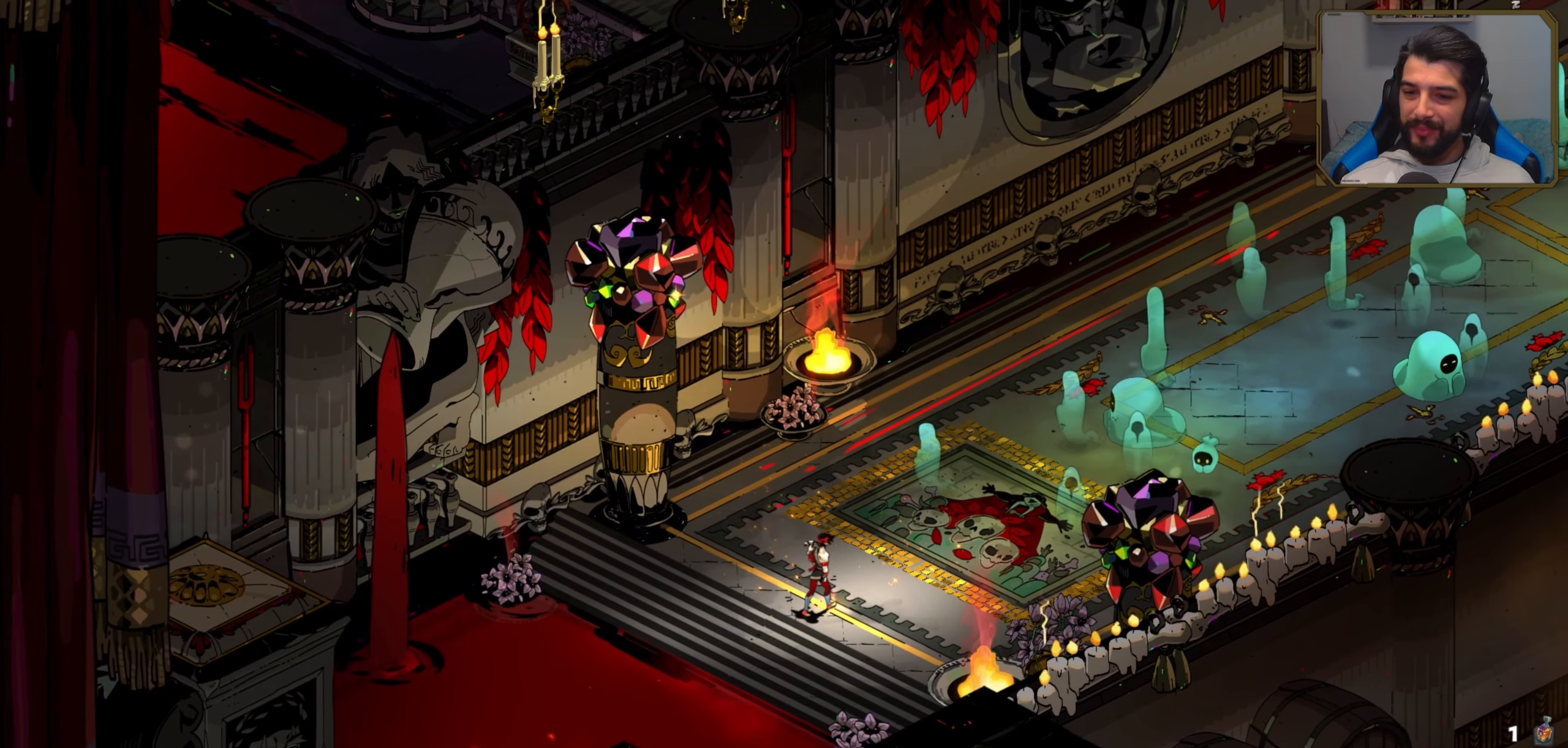
{"buttons": [], "left_stick": "up-right", "events": []}
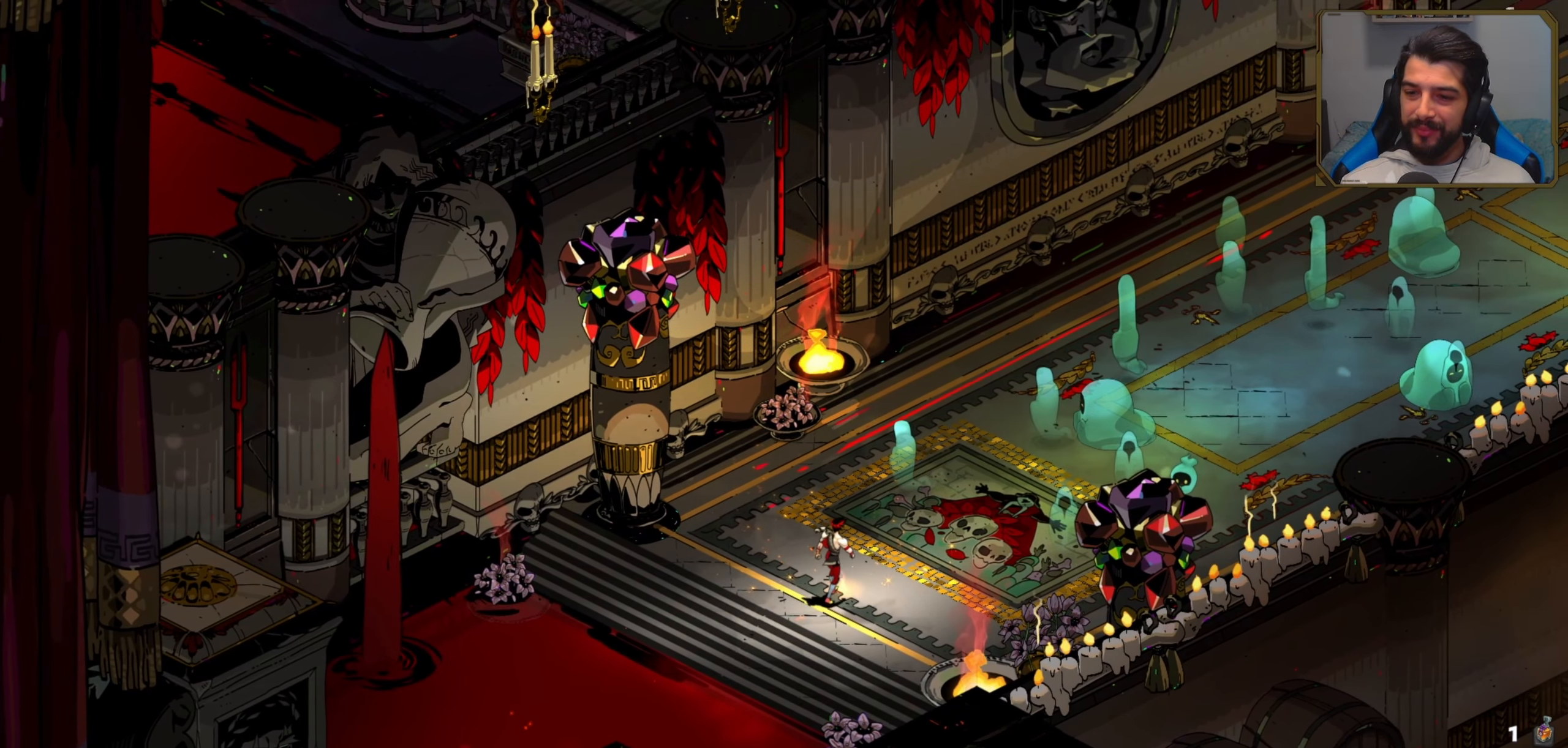
{"buttons": [], "left_stick": "up-right", "events": []}
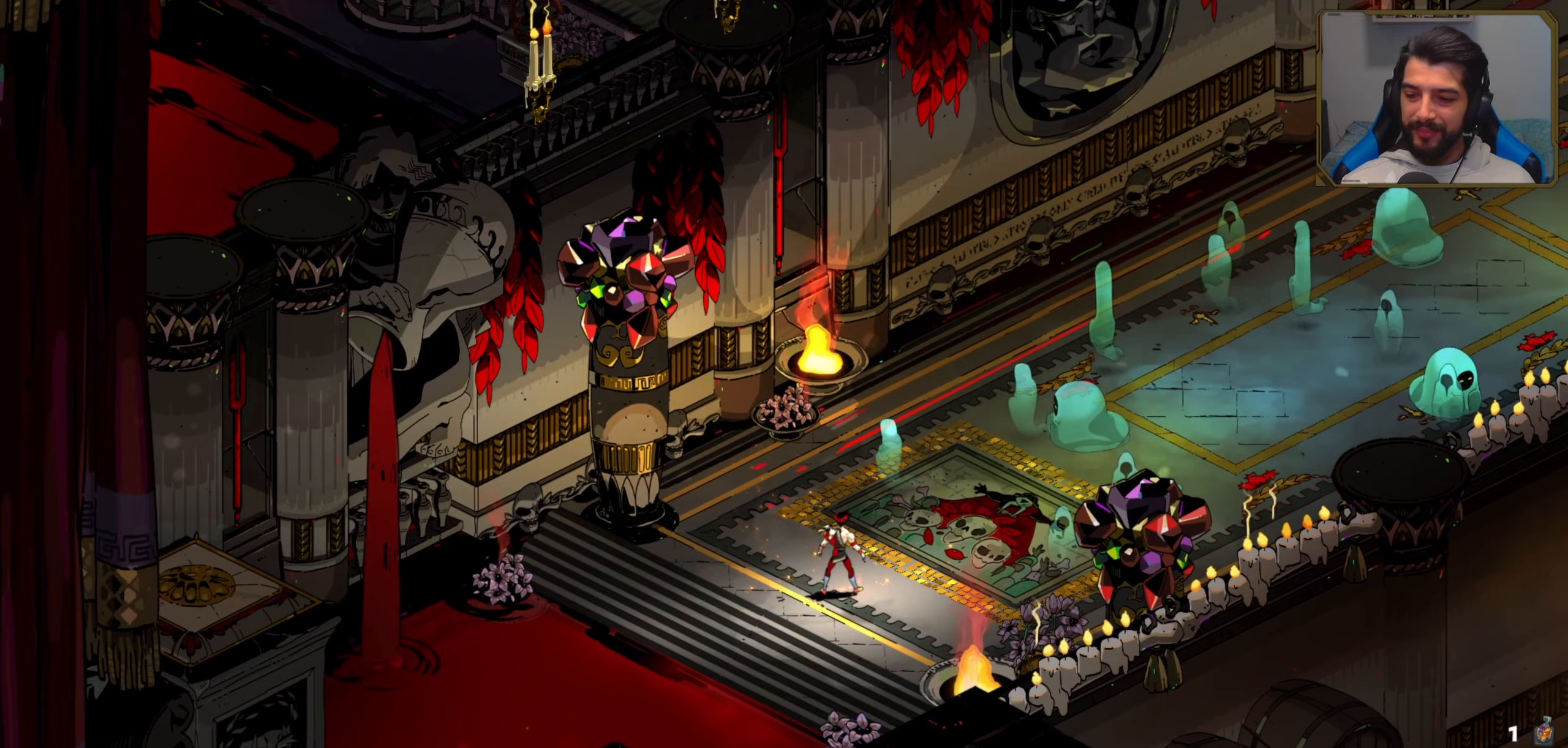
{"buttons": [], "left_stick": "up-right", "events": []}
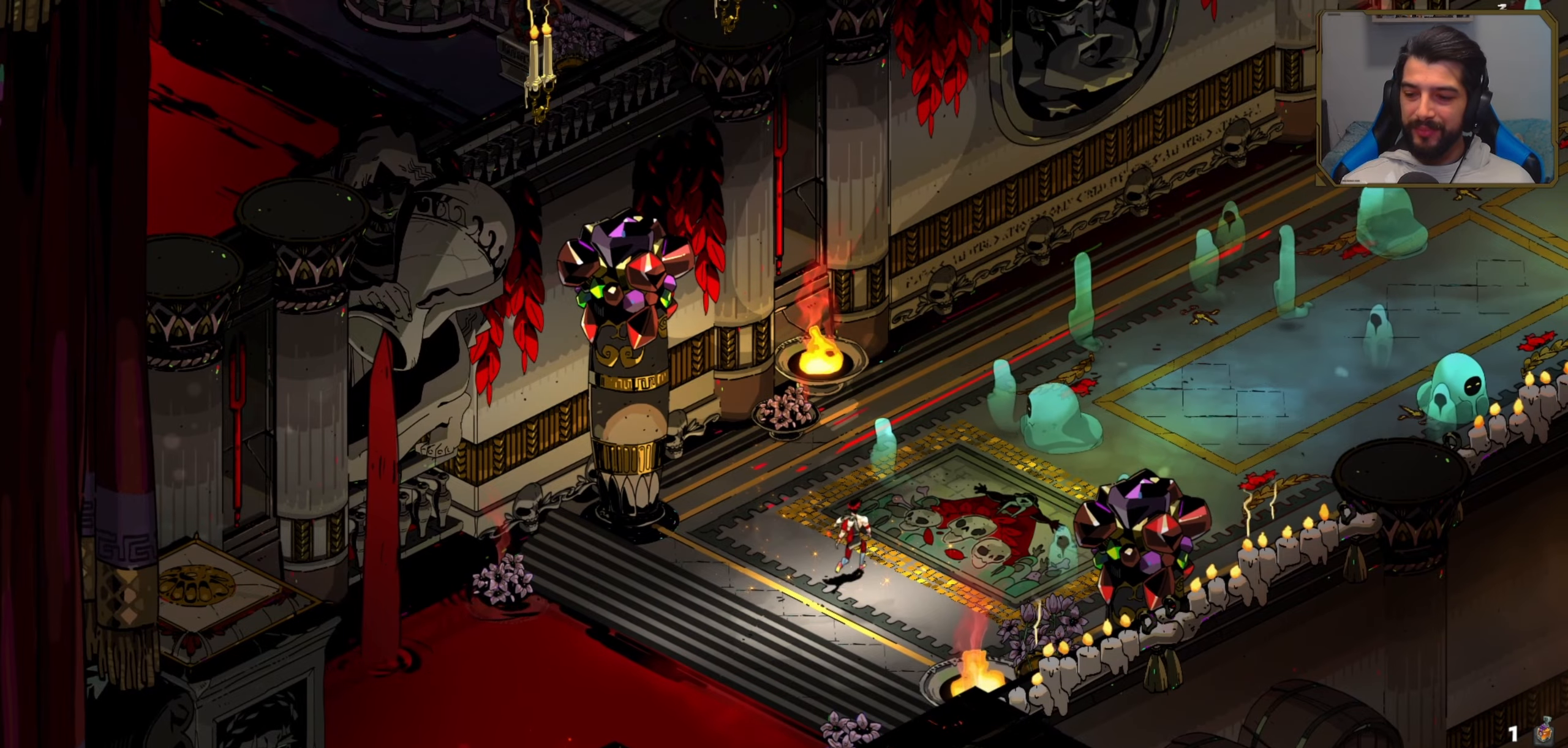
{"buttons": [], "left_stick": "up-right", "events": []}
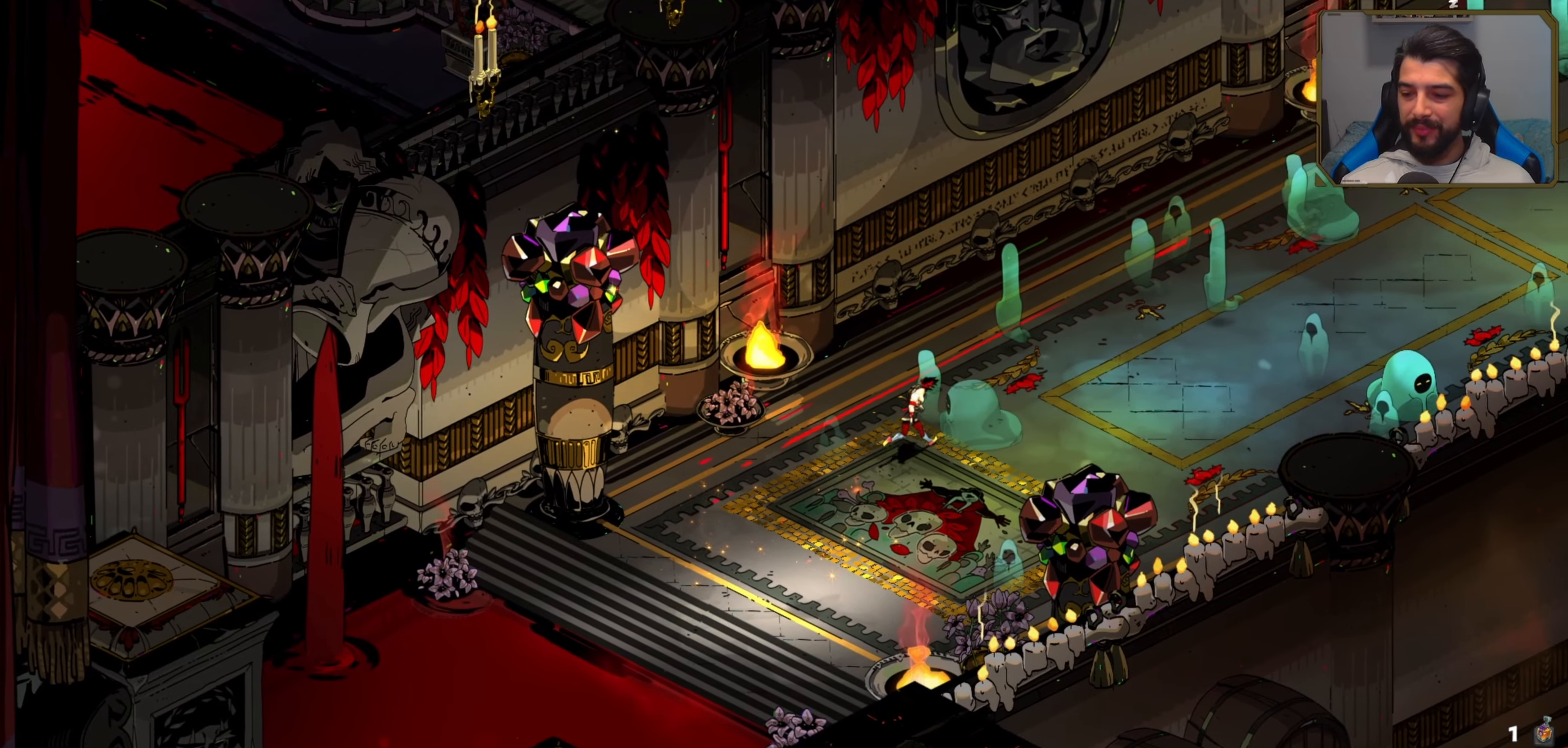
{"buttons": [], "left_stick": "up-right", "events": []}
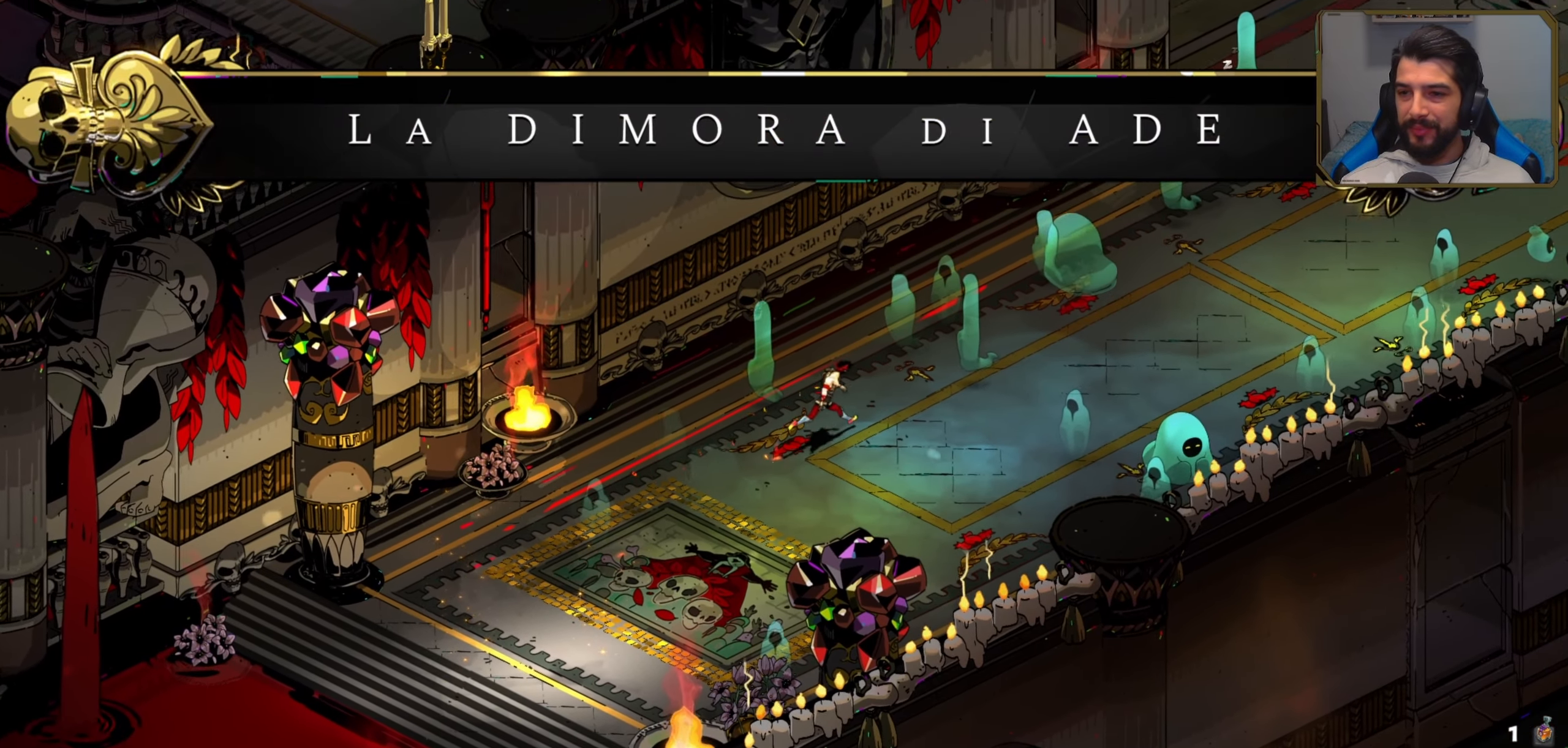
{"buttons": [], "left_stick": "up-right", "events": []}
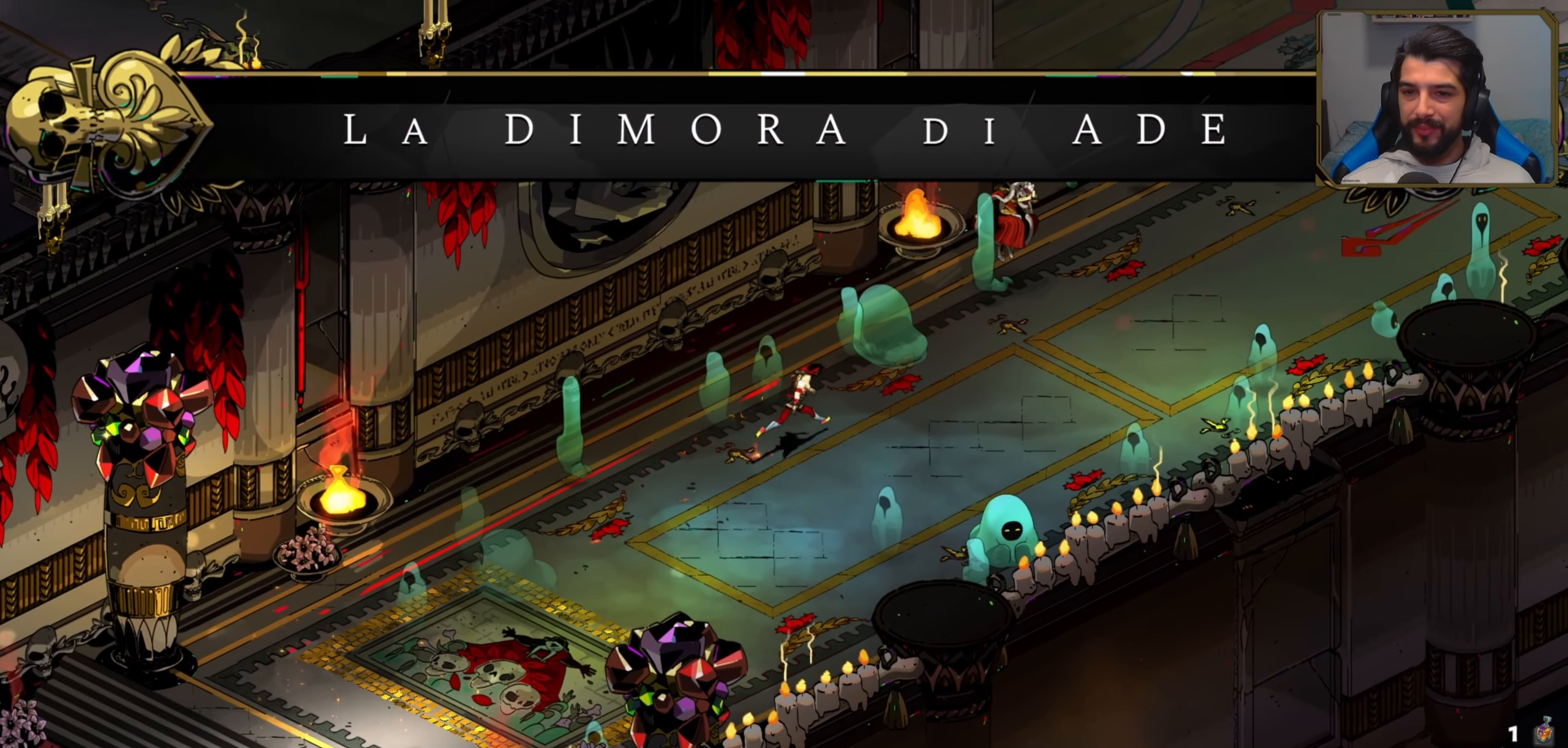
{"buttons": [], "left_stick": "up-right", "events": []}
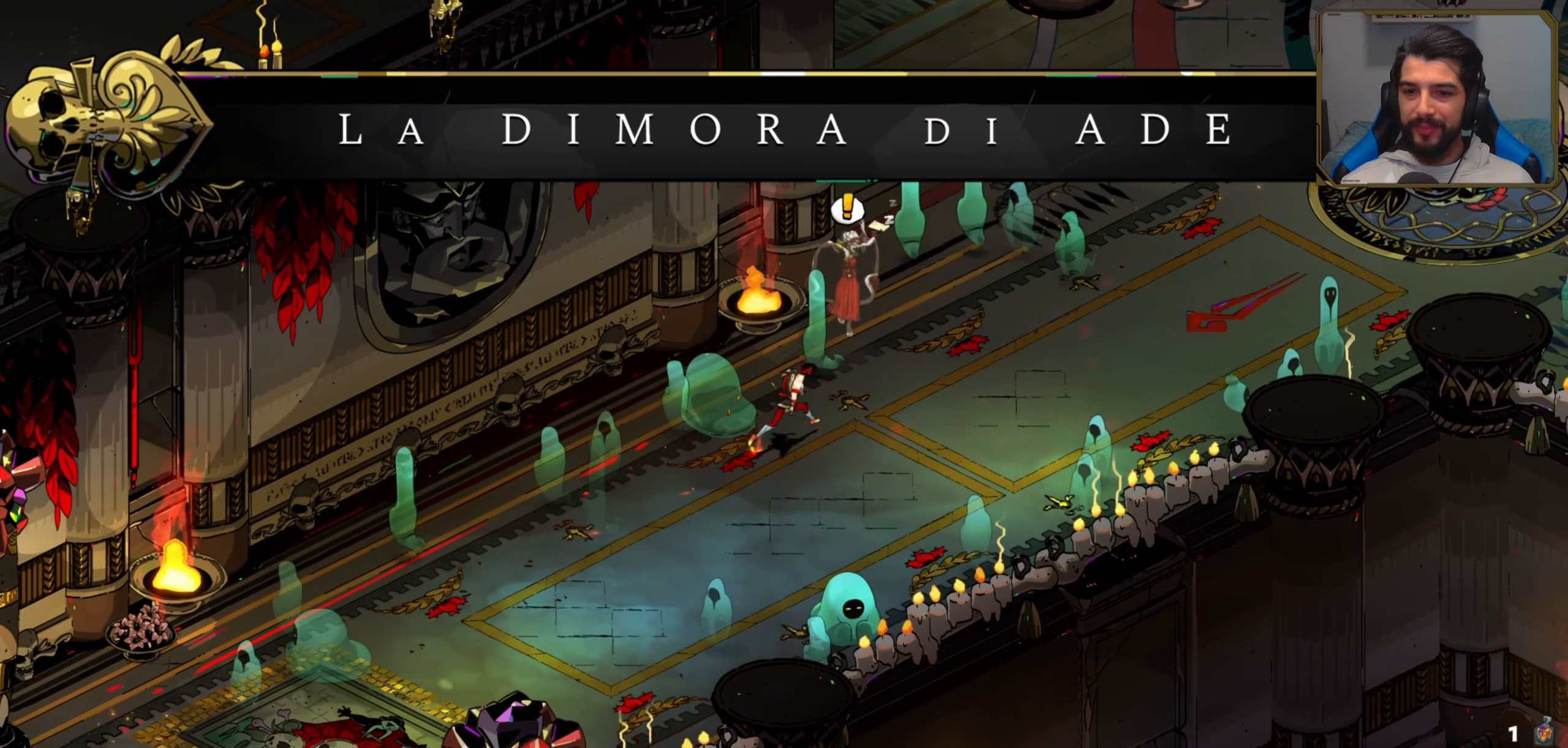
{"buttons": [], "left_stick": "center", "events": [[233, "left_stick", "center"], [283, "R1", "down"], [300, "R1", "up"]]}